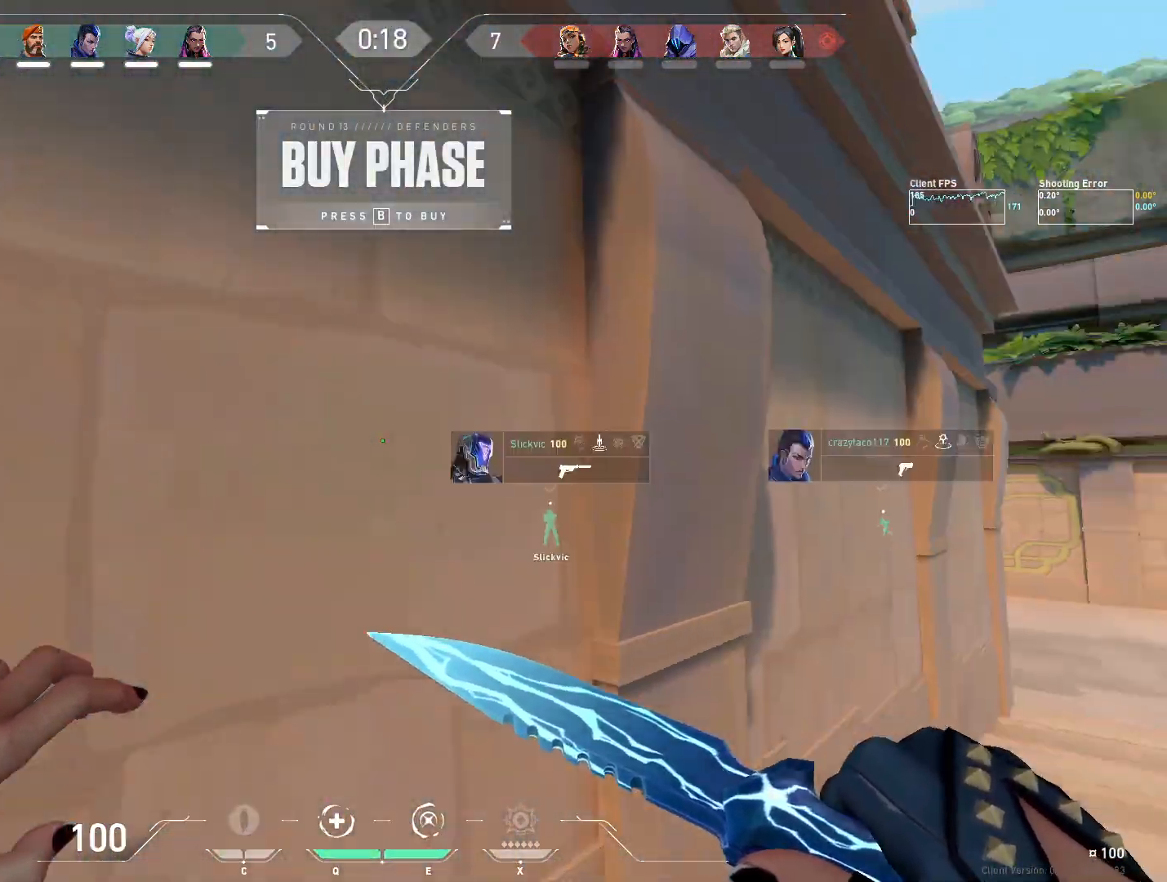
Gameplay with keyboard and mouse; each line is a JSON object with the keys and mouse buttons held at the frame after it. "events" lists presses ("down") and releases ("up") of "4", "a", "c", "ctrl", "d", "e", "q", "r", "s", "shift", "space", "w", "x", "z", "mouse_left", "mouse_wheel", "mouse_right", "mouse_mb4" and "mouse_mb5" between this image and that frame as [ms after this image, input, new state], when the widget could be followed in between. "mouse_left", "mouse_wheel", "mouse_right", "mouse_mb4", "mouse_mb5" = the "left", "wheel", "right", "mb4", "mb5" buttons of the "mouse" list. No other keys are recorded. "wheel" means that the mouse wheel is clicked or scrolled. Mouse movement is not recorded.
{"keys": ["d"], "mouse": [], "events": [[317, "d", "up"], [433, "w", "up"], [500, "d", "down"]]}
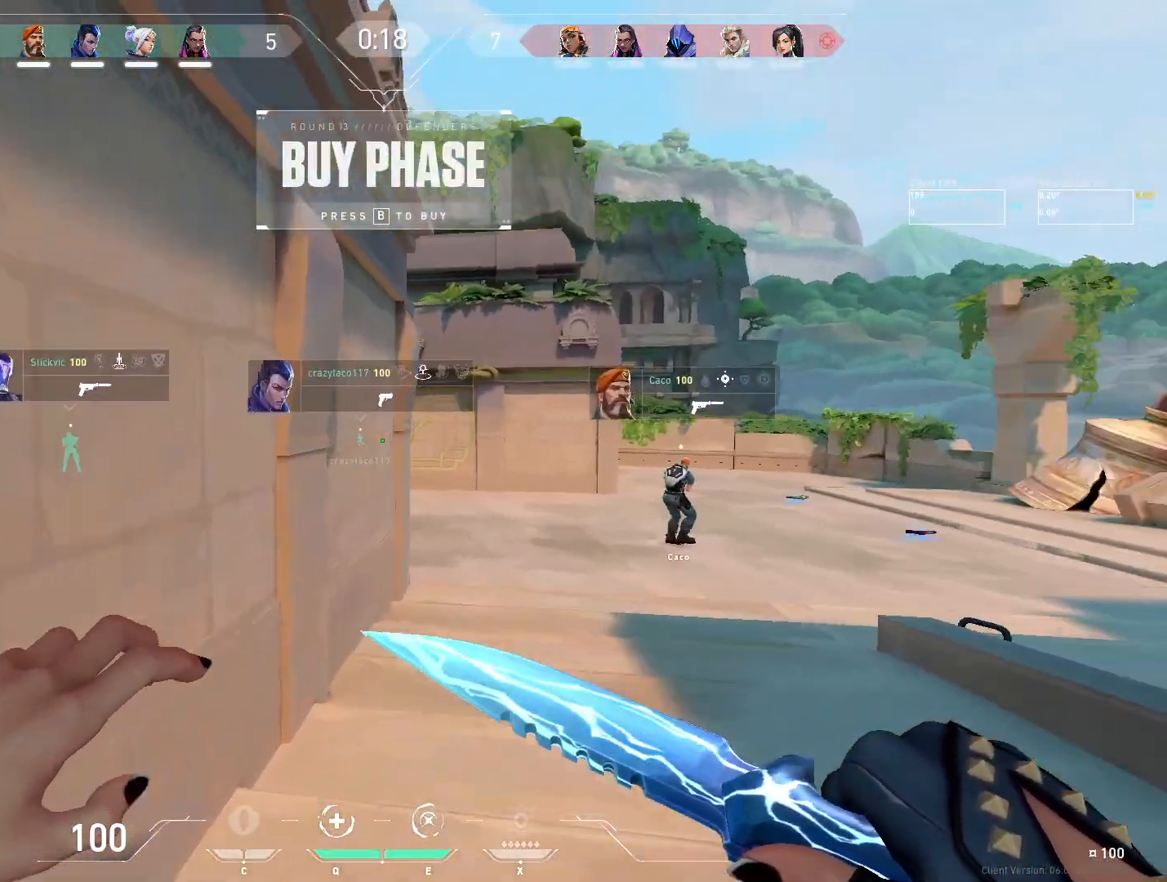
{"keys": ["s"], "mouse": [], "events": [[117, "d", "up"], [133, "a", "down"], [317, "s", "down"], [367, "a", "up"]]}
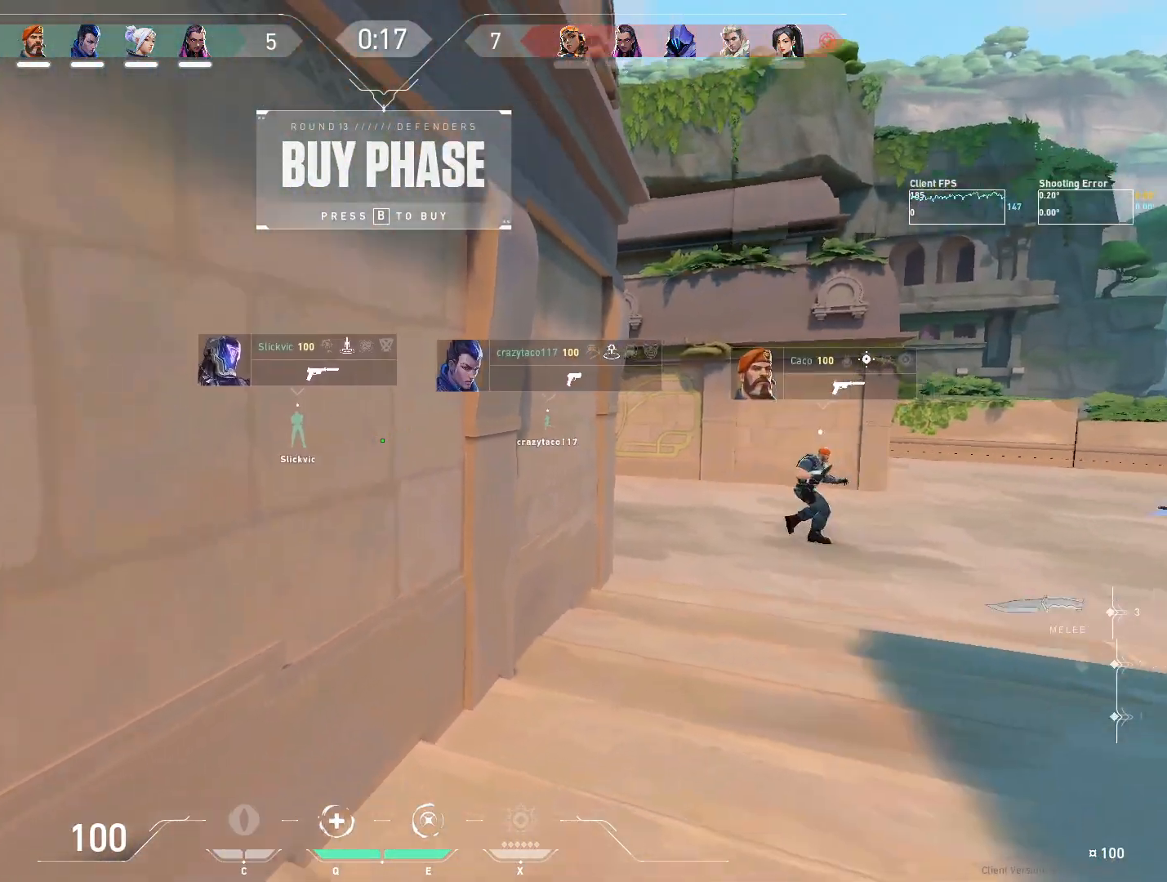
{"keys": ["a", "w"], "mouse": []}
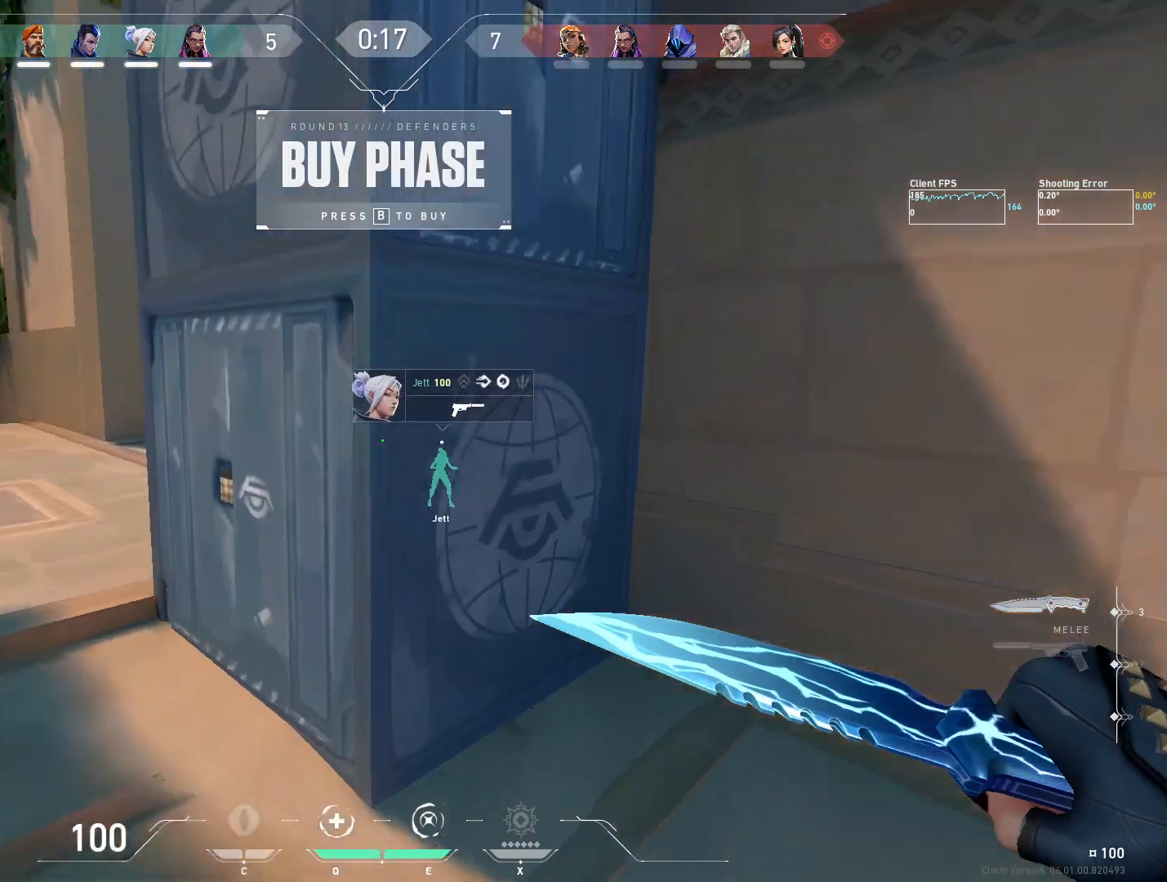
{"keys": ["w"], "mouse": [], "events": [[133, "a", "up"]]}
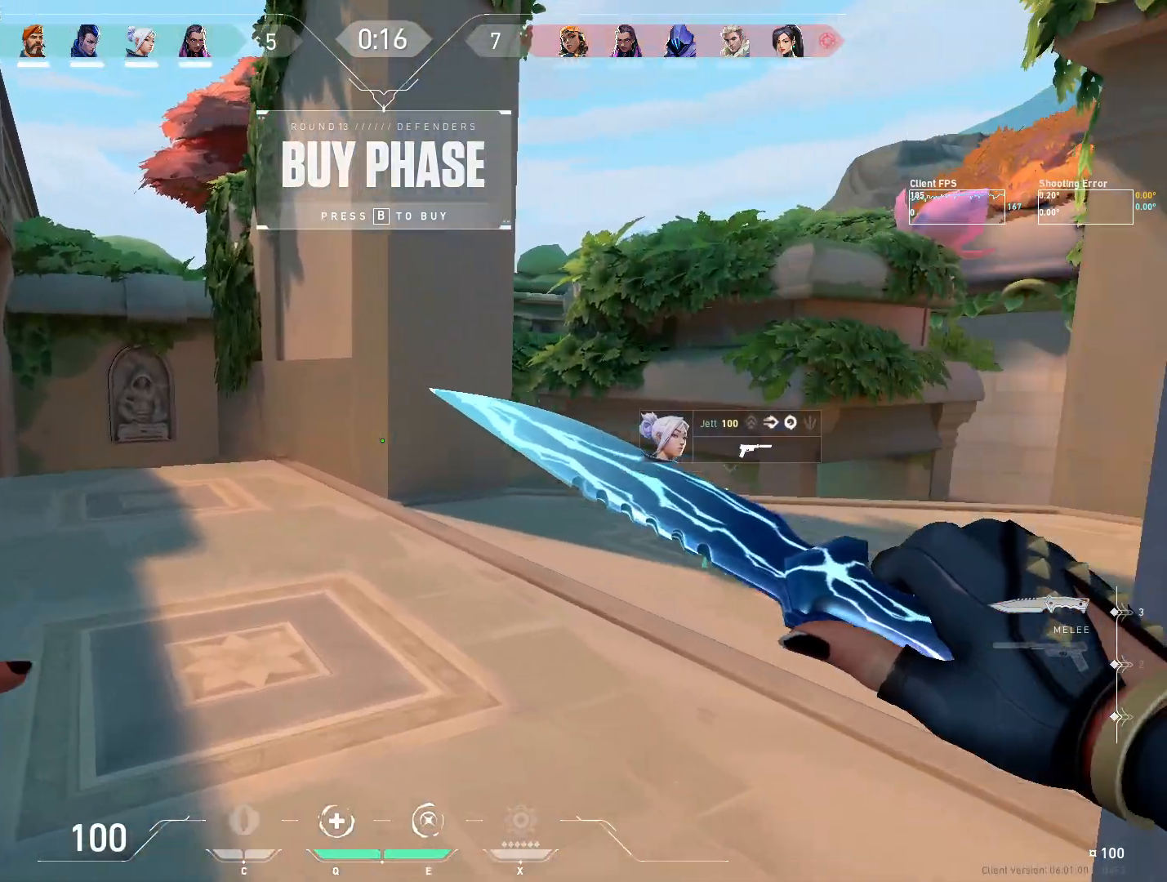
{"keys": ["w"], "mouse": [], "events": []}
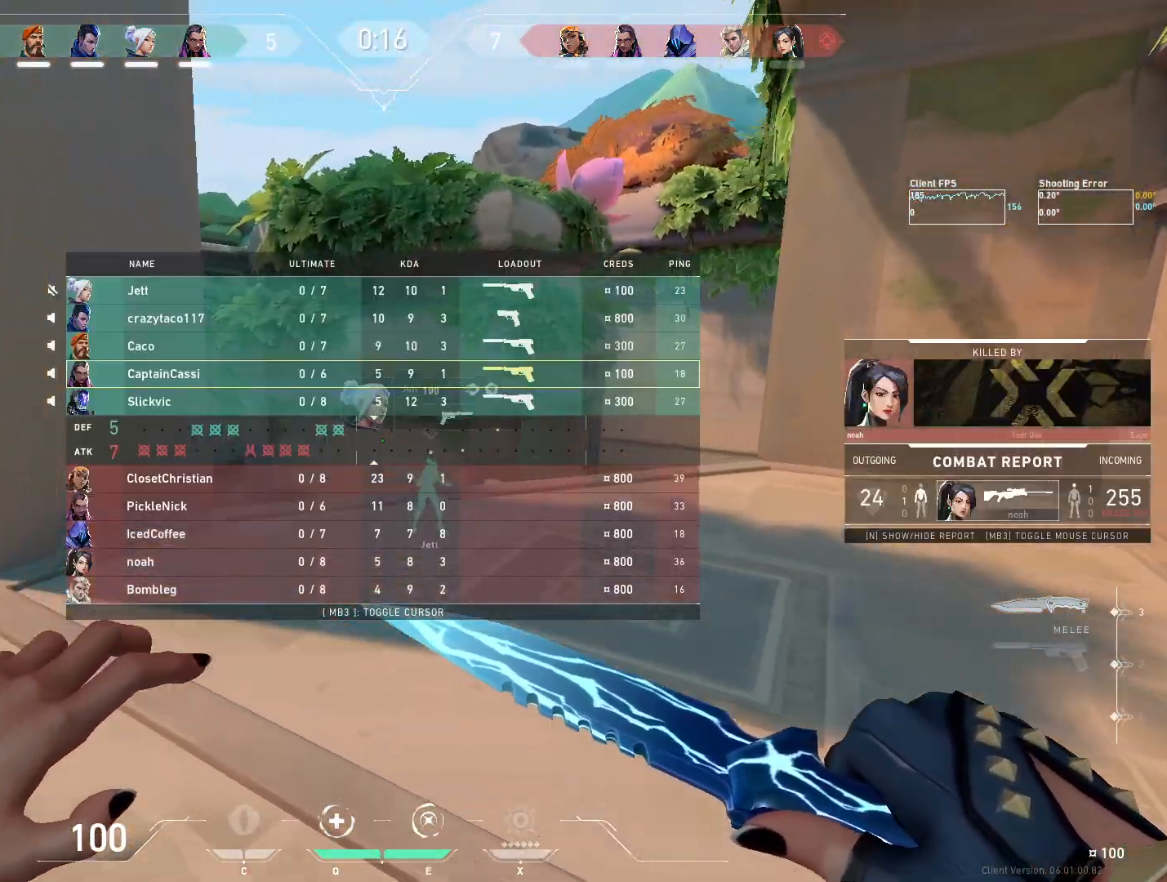
{"keys": ["w"], "mouse": [], "events": []}
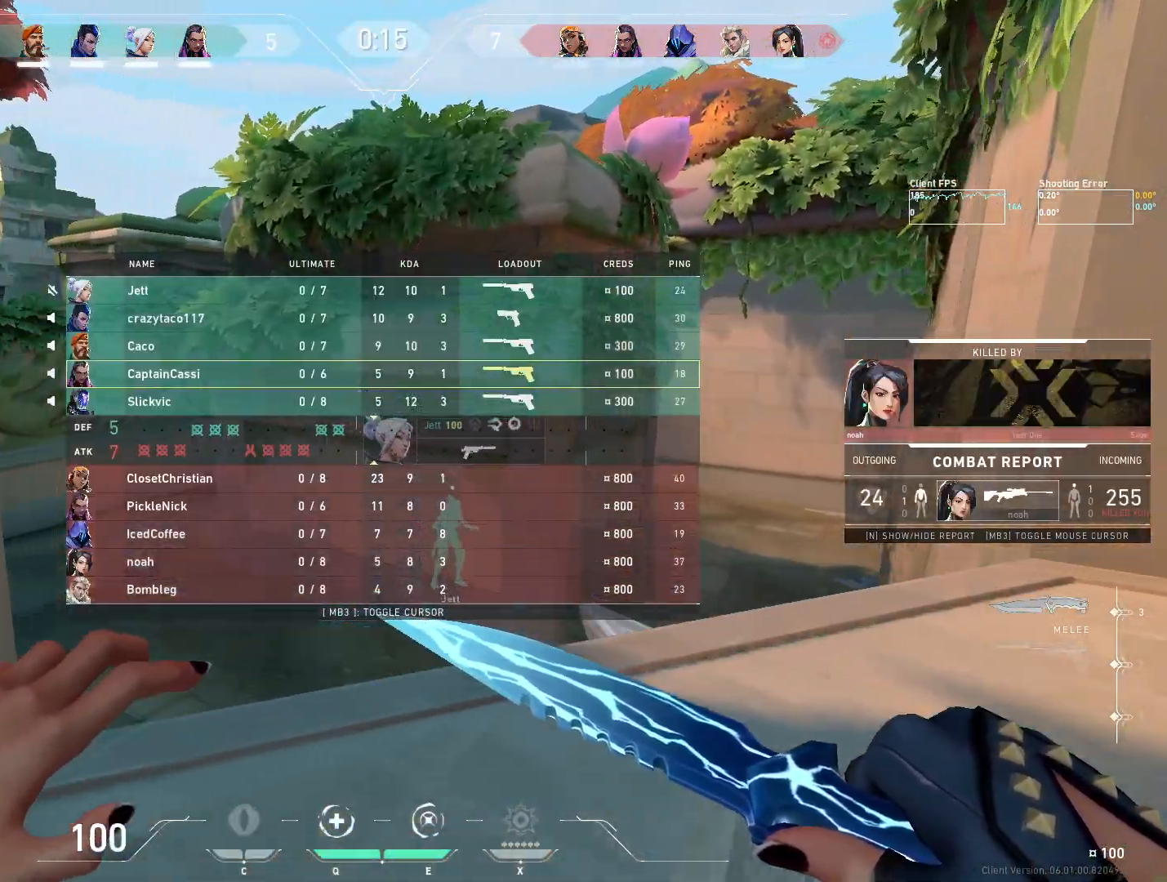
{"keys": ["d", "w"], "mouse": [], "events": [[450, "d", "down"]]}
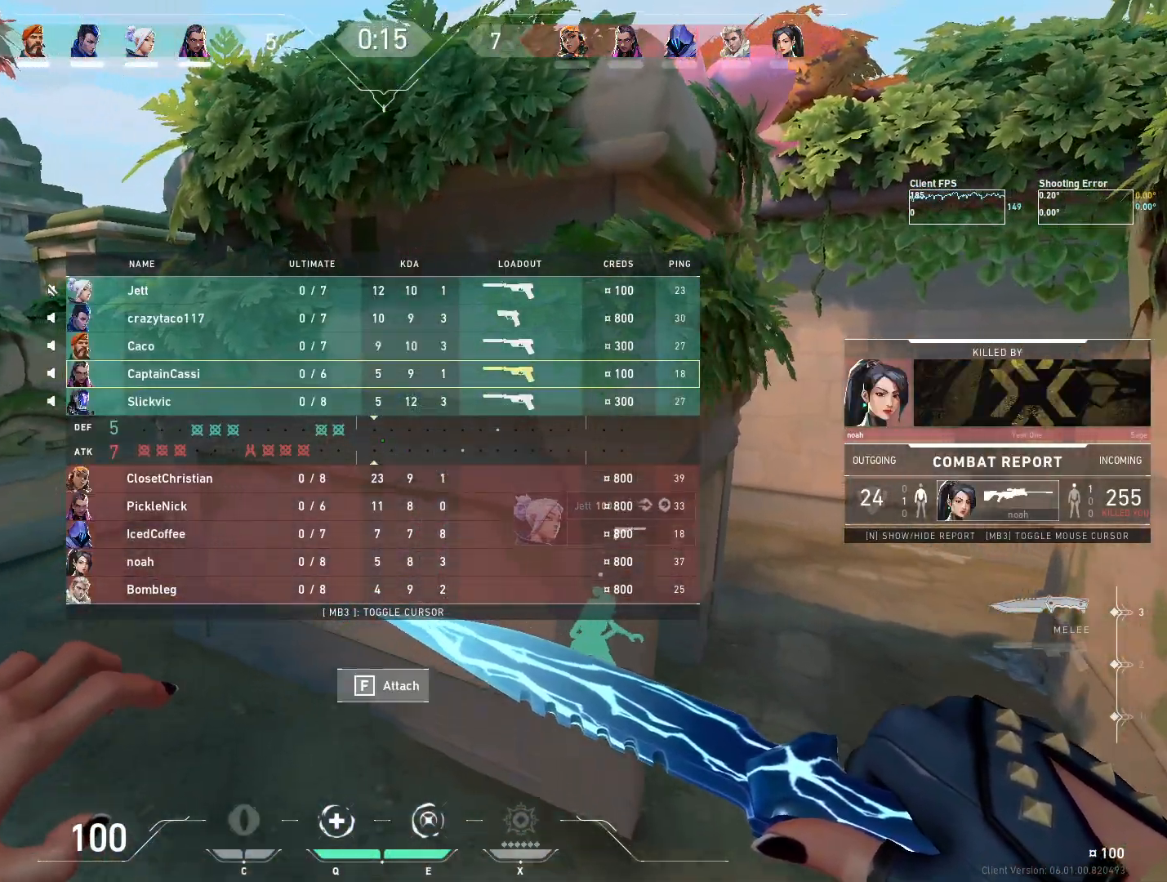
{"keys": ["d", "w"], "mouse": [], "events": []}
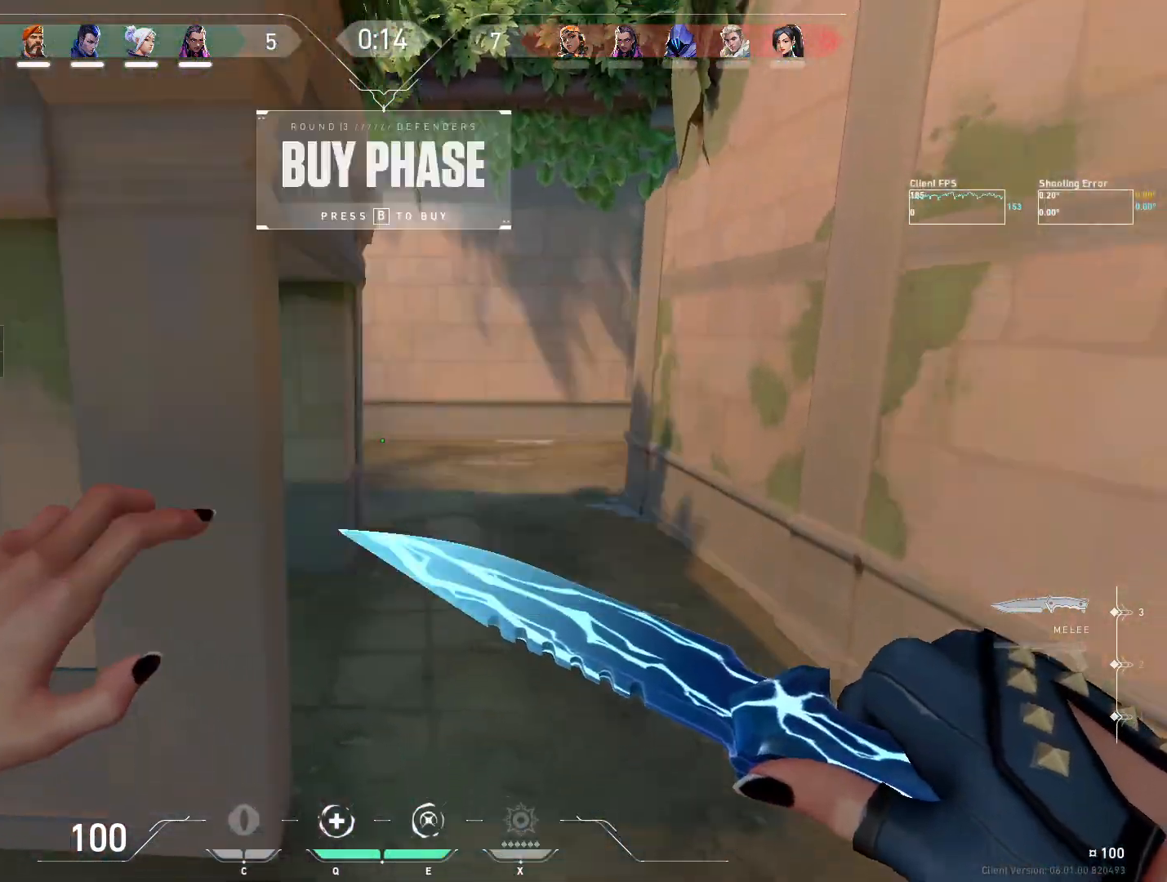
{"keys": ["d", "w"], "mouse": [], "events": []}
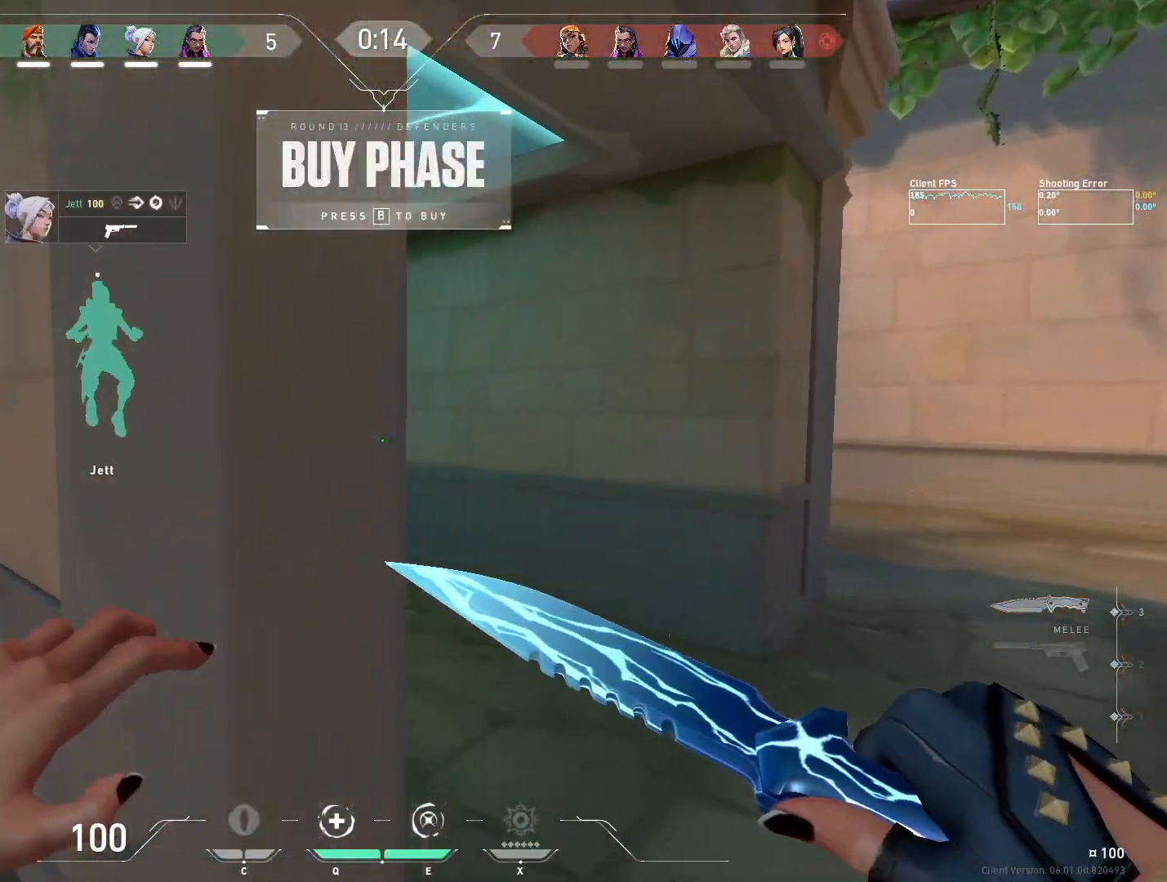
{"keys": ["w"], "mouse": [], "events": [[200, "d", "up"]]}
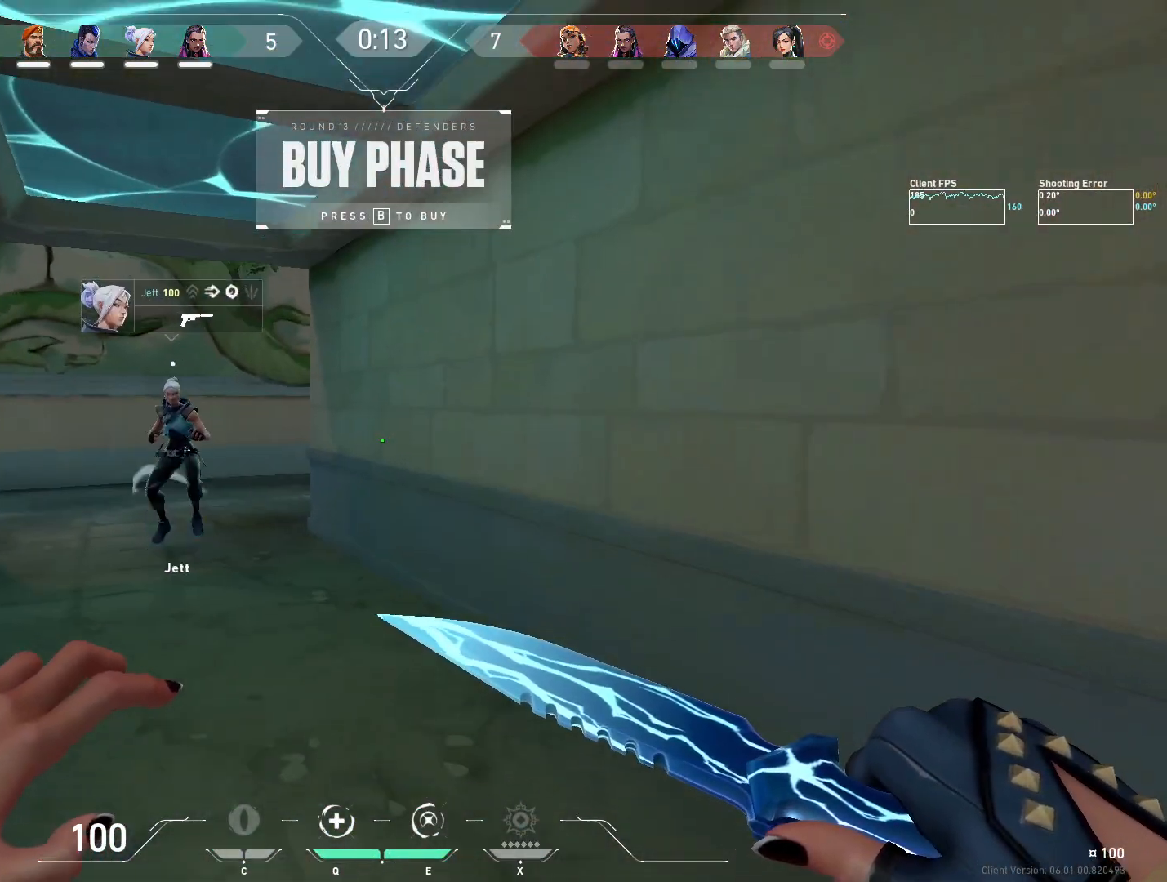
{"keys": ["a", "w"], "mouse": [], "events": [[300, "a", "down"]]}
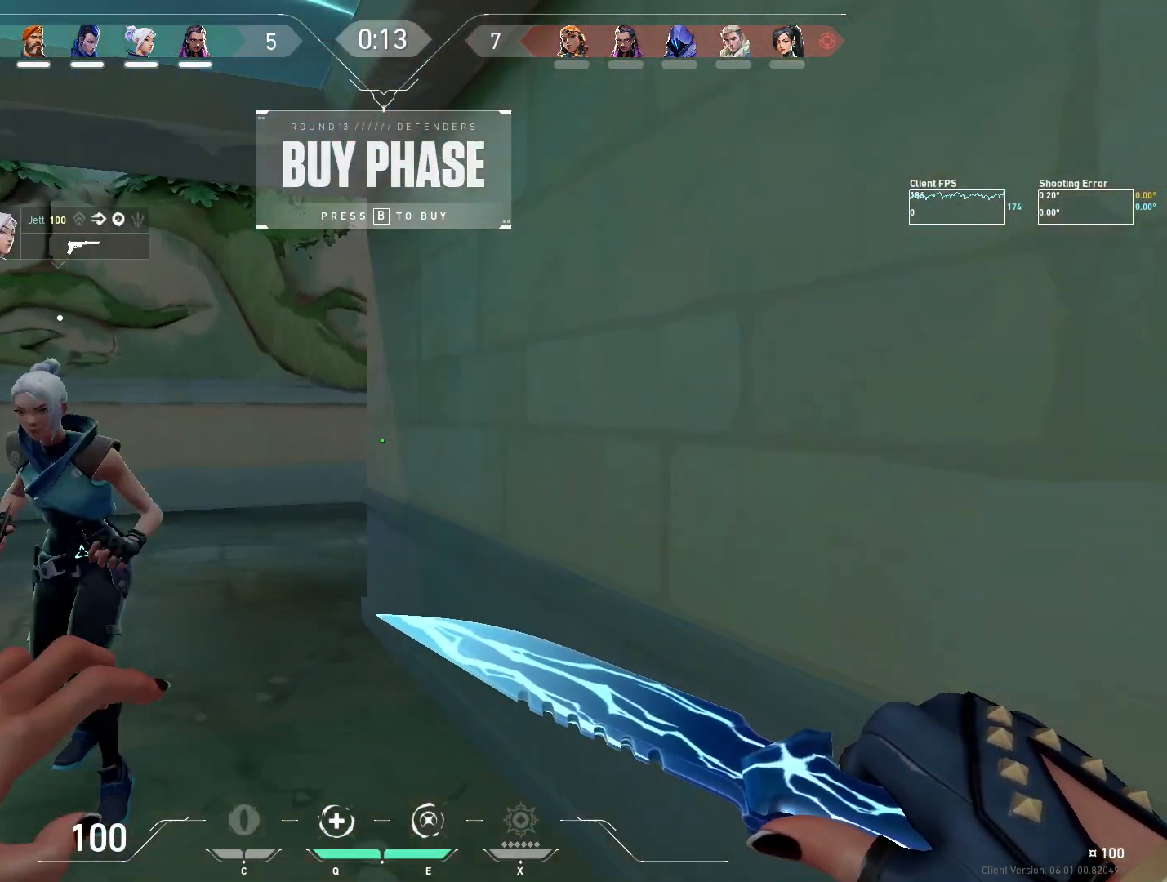
{"keys": ["a"], "mouse": [], "events": [[133, "w", "up"], [150, "a", "up"], [333, "a", "down"]]}
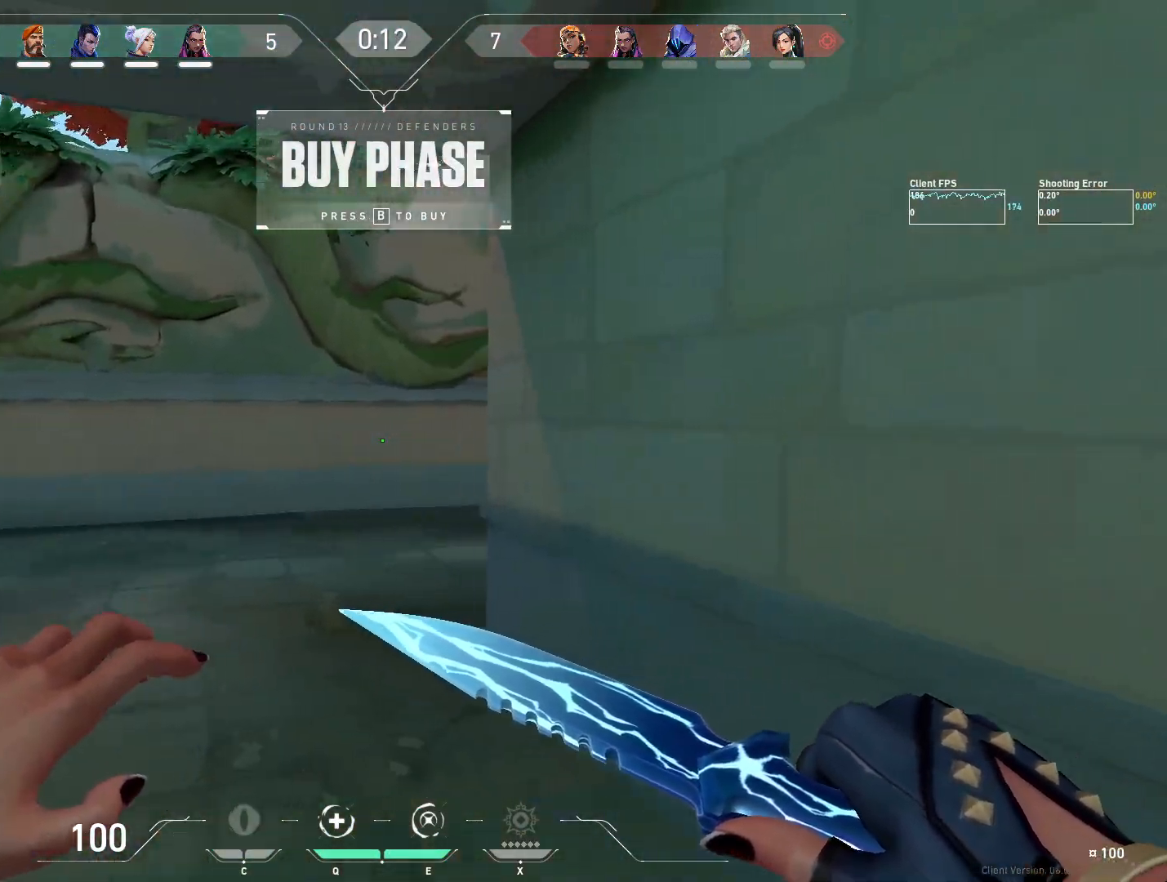
{"keys": ["d"], "mouse": [], "events": [[133, "s", "down"], [183, "a", "up"], [250, "d", "down"], [350, "s", "up"]]}
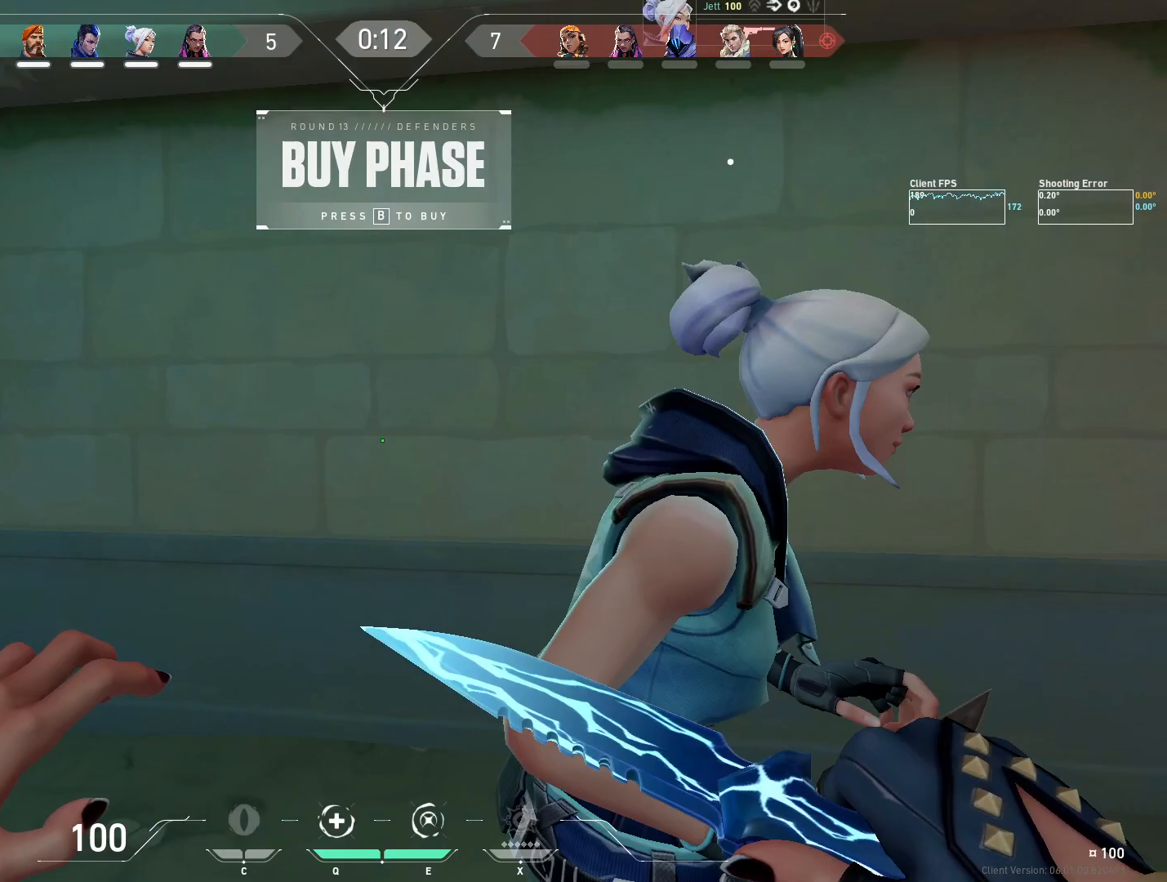
{"keys": ["w"], "mouse": [], "events": [[200, "d", "up"], [283, "a", "down"], [433, "w", "down"], [500, "a", "up"]]}
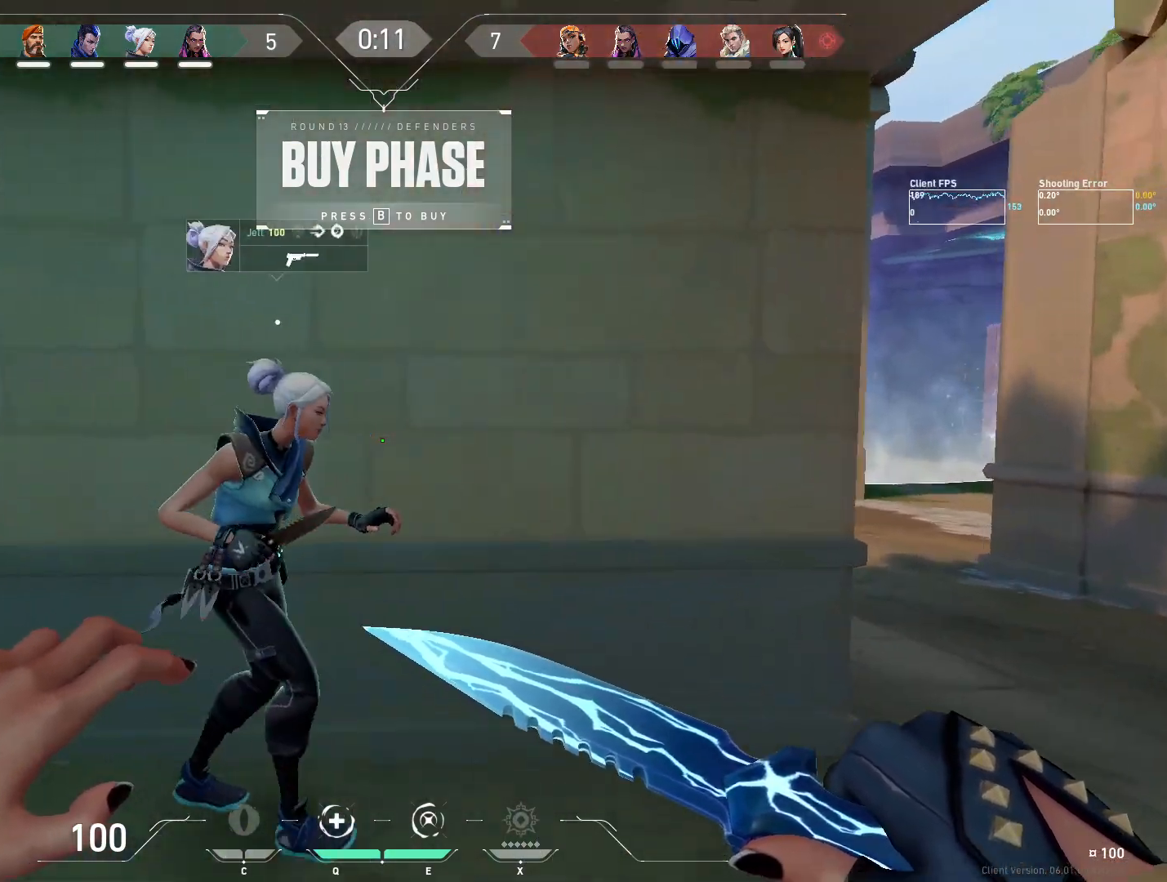
{"keys": ["d", "w"], "mouse": [], "events": [[83, "d", "down"]]}
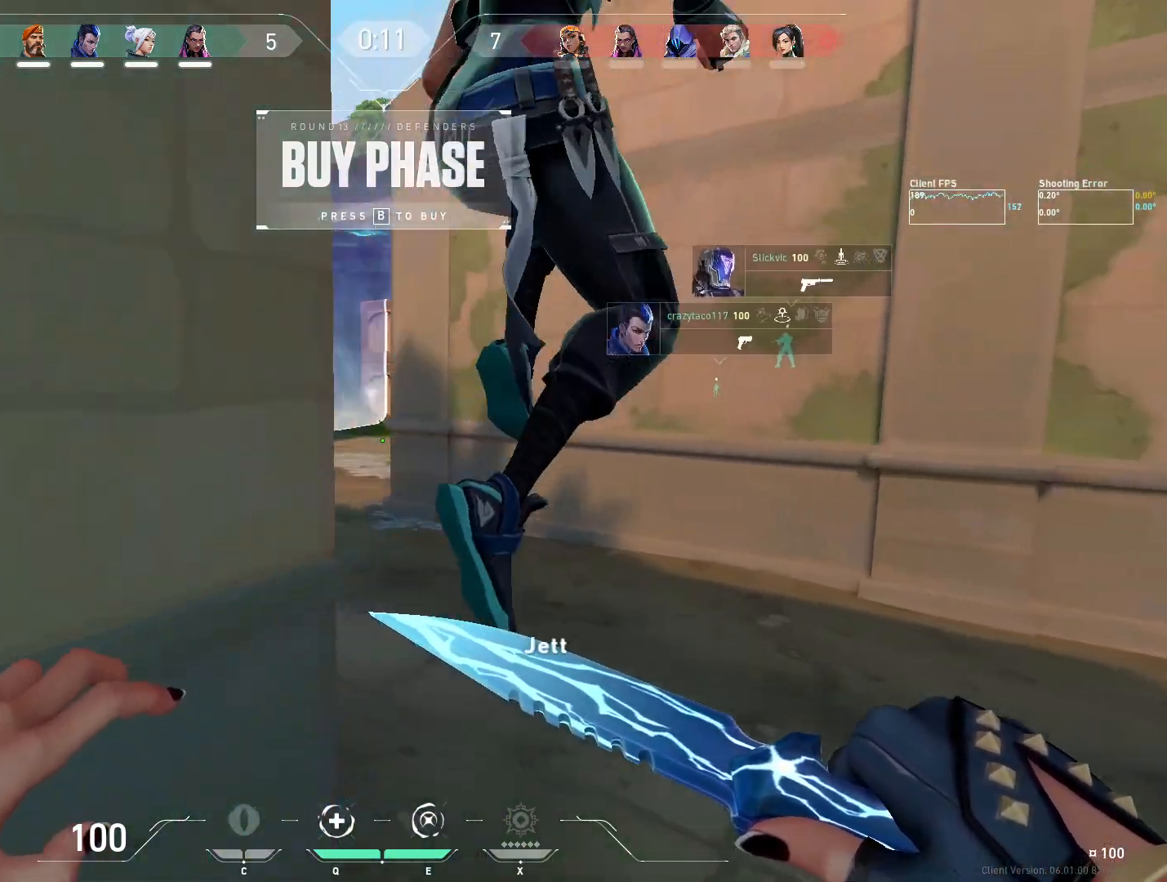
{"keys": ["d", "w"], "mouse": [], "events": [[183, "w", "up"], [250, "d", "up"], [483, "w", "down"], [500, "d", "down"]]}
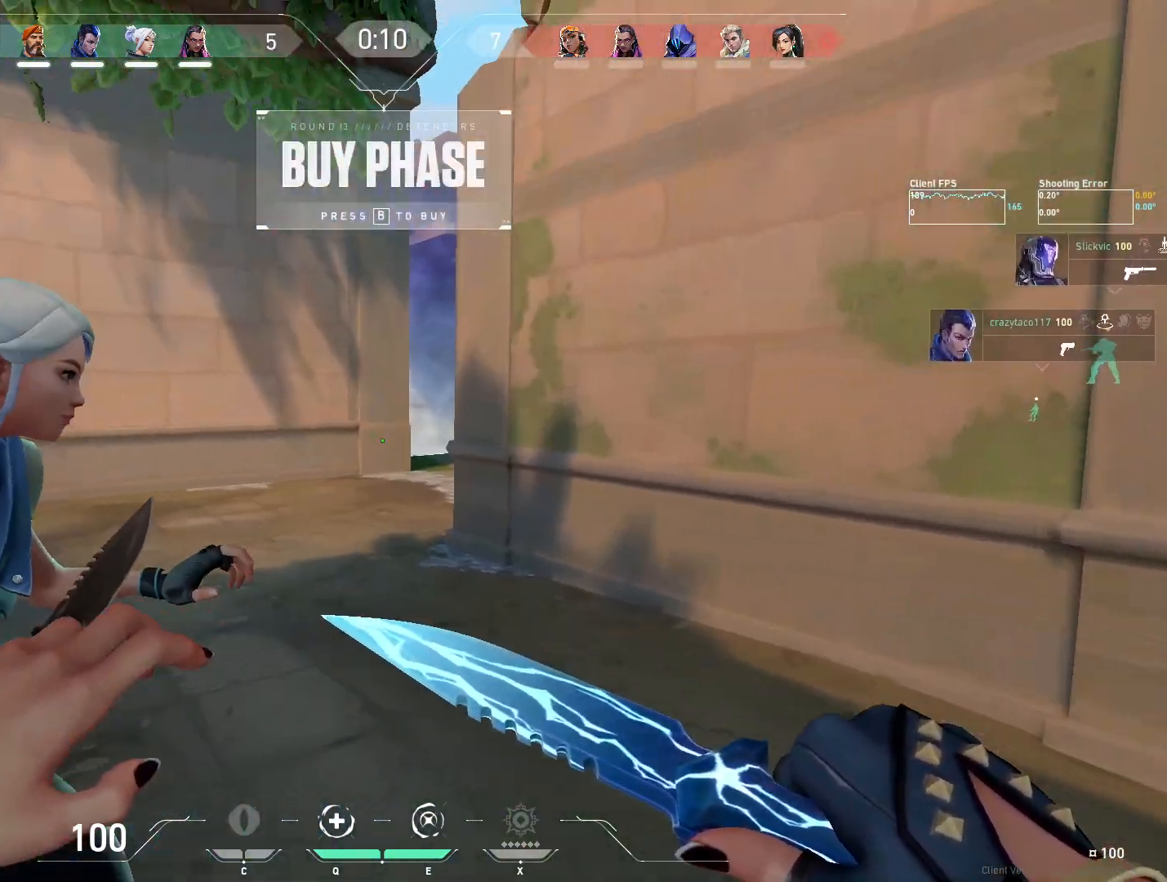
{"keys": [], "mouse": [], "events": [[133, "w", "up"], [283, "d", "up"]]}
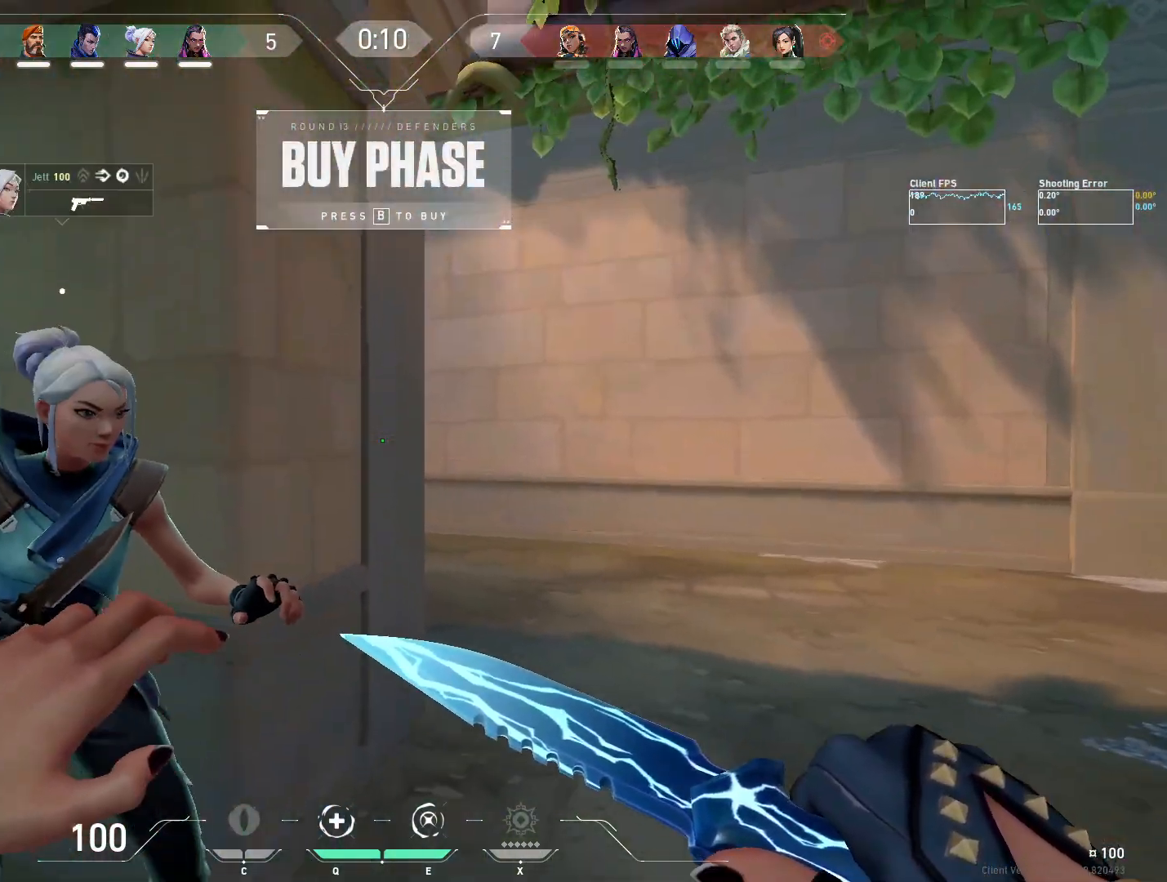
{"keys": [], "mouse": [], "events": [[33, "w", "down"], [250, "w", "up"]]}
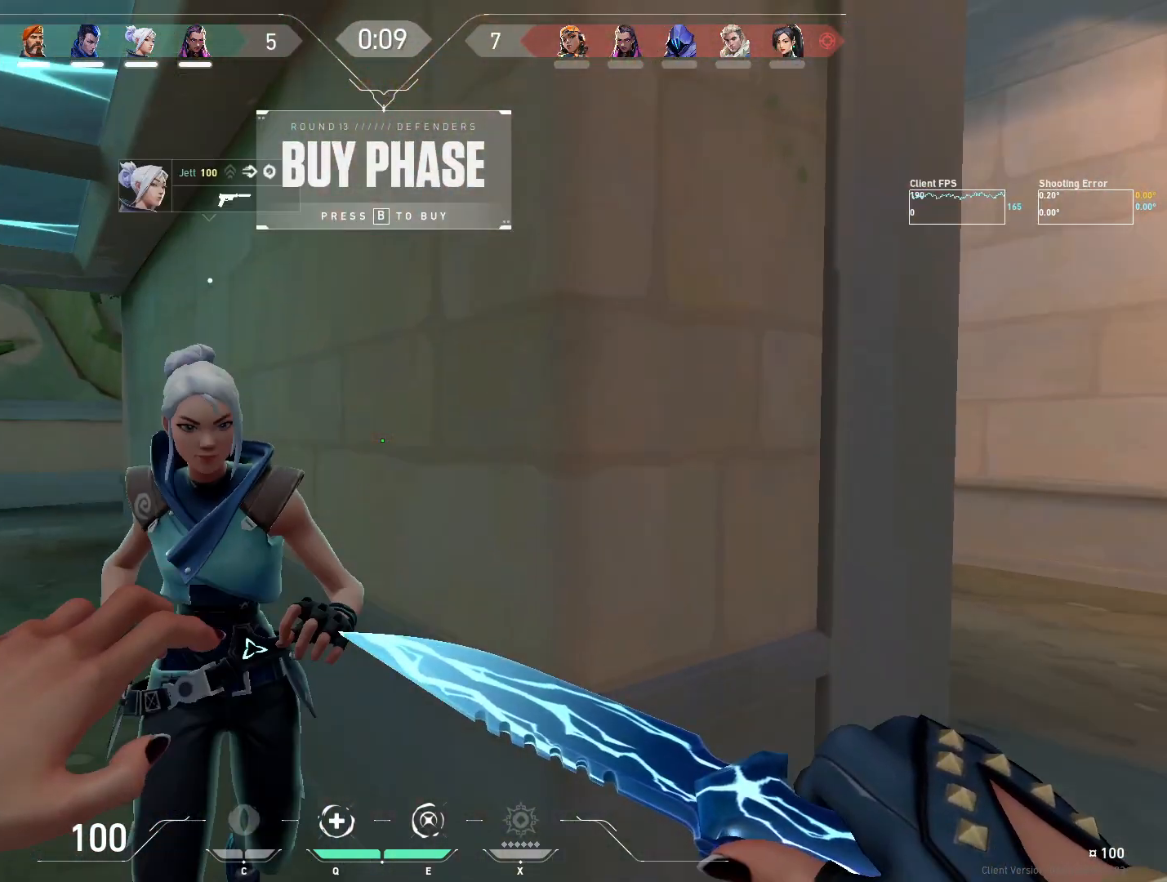
{"keys": ["w"], "mouse": [], "events": [[300, "w", "down"]]}
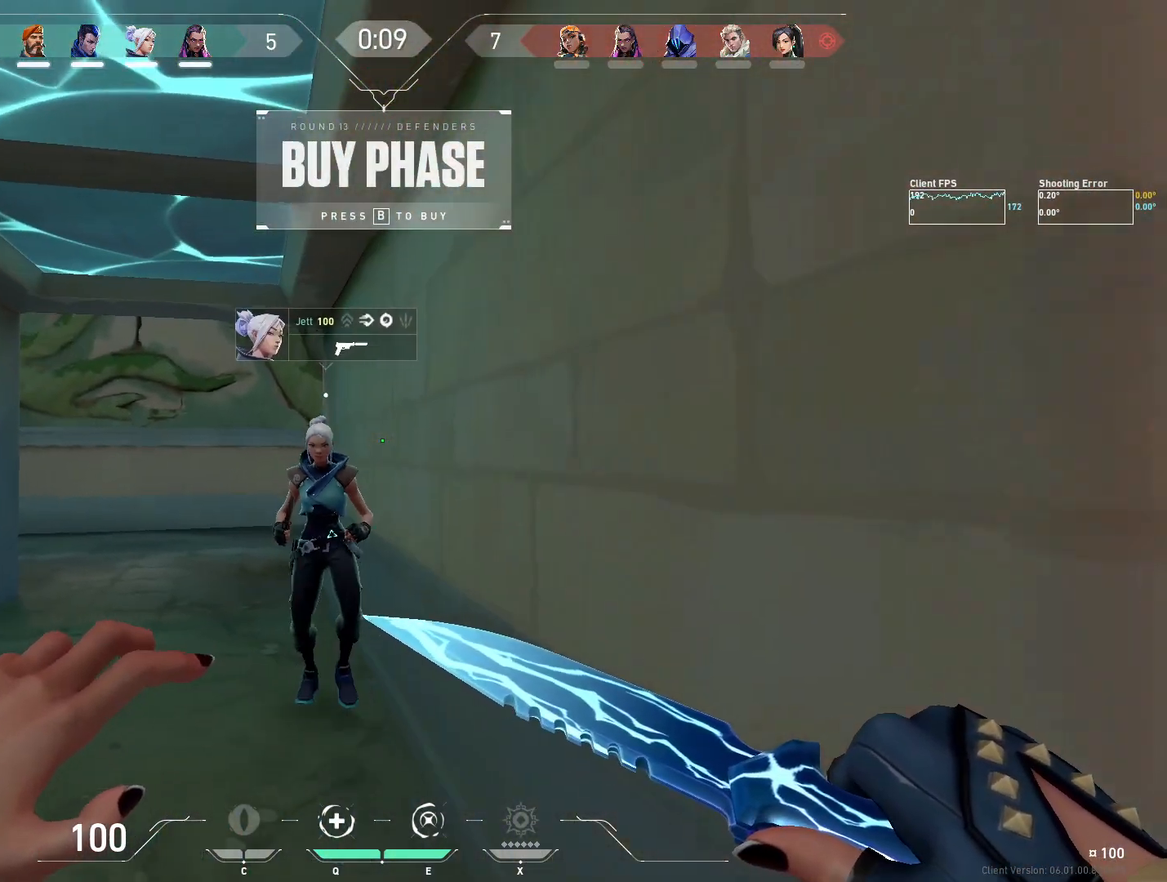
{"keys": [], "mouse": [], "events": [[217, "w", "up"]]}
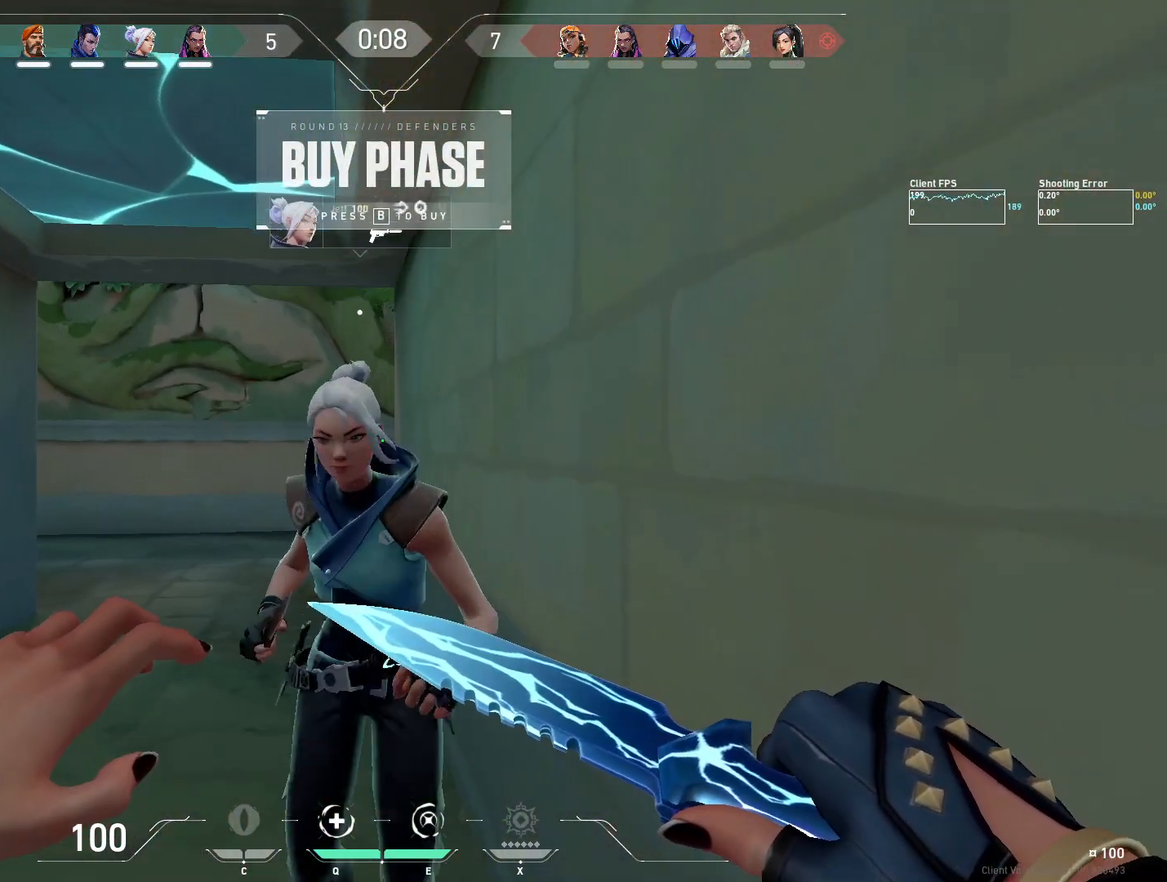
{"keys": [], "mouse": [], "events": []}
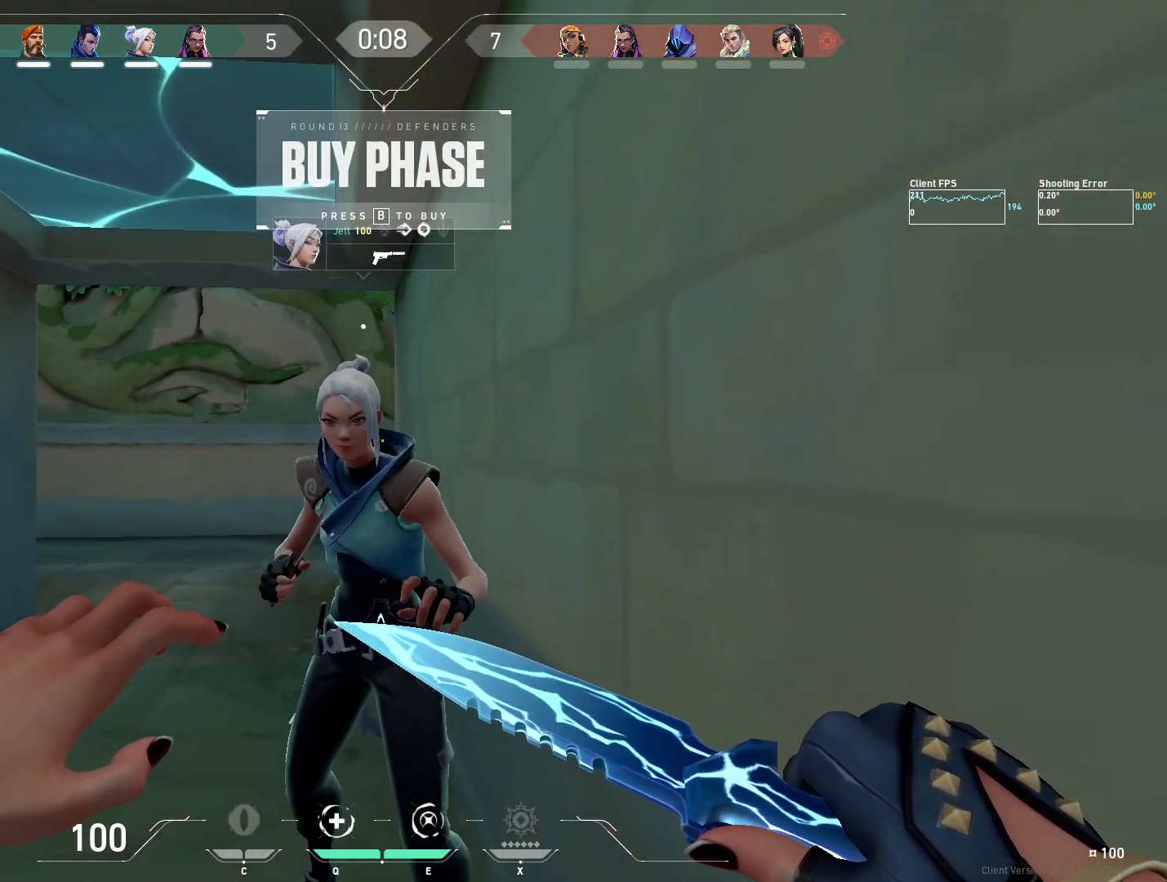
{"keys": [], "mouse": [], "events": [[167, "w", "down"], [367, "w", "up"]]}
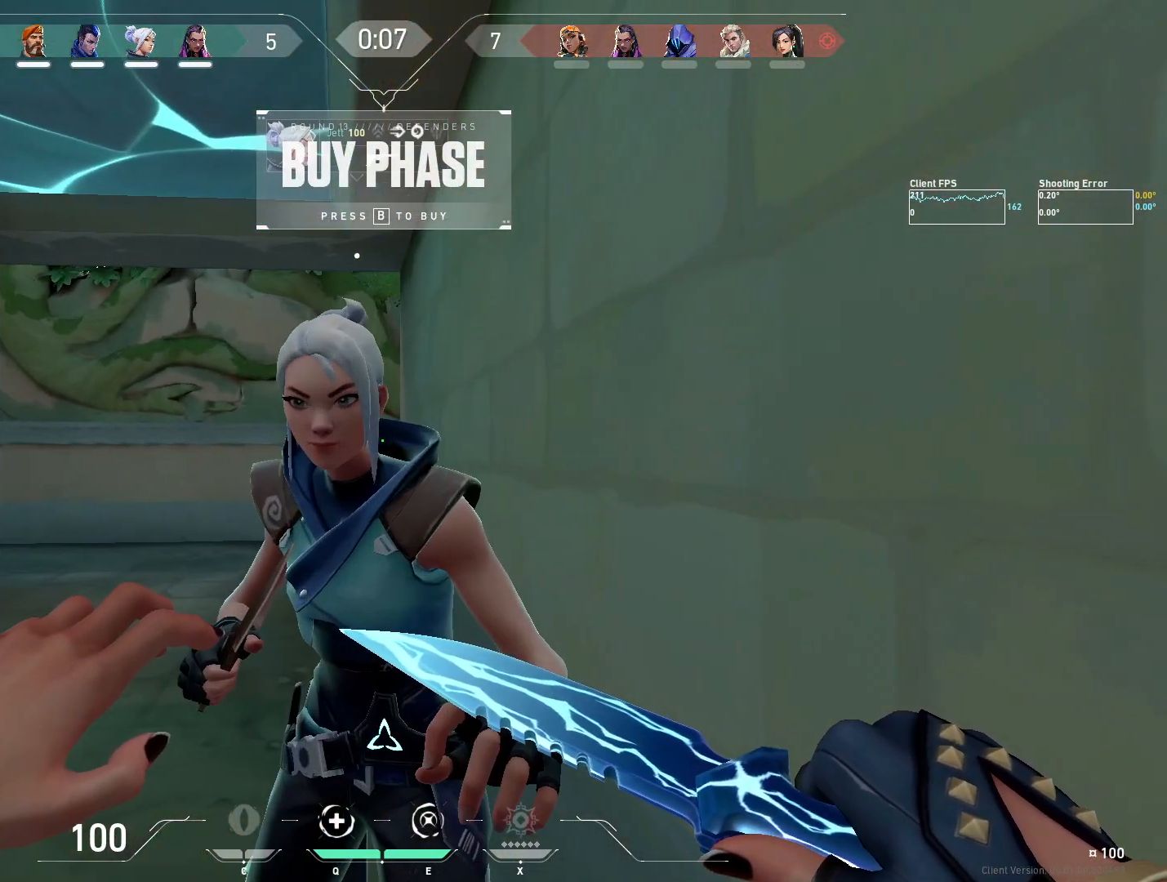
{"keys": [], "mouse": [], "events": []}
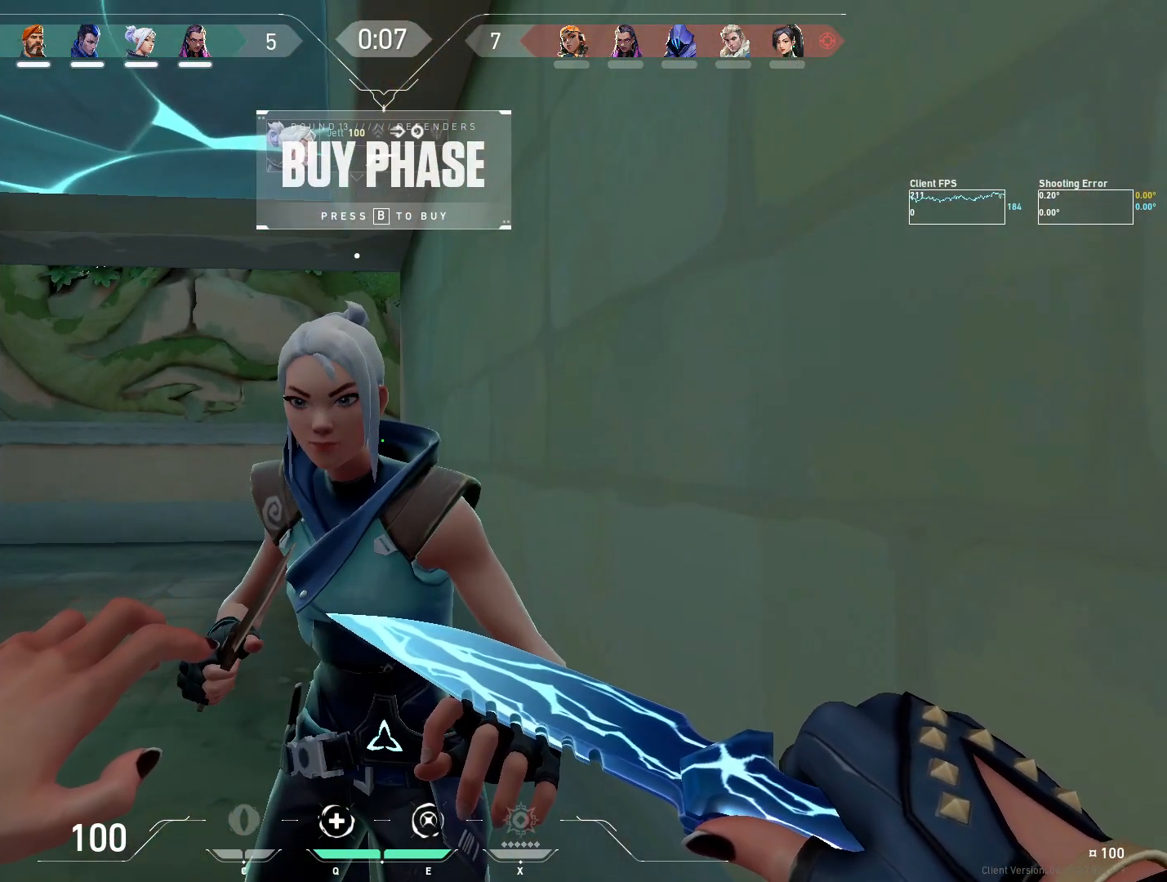
{"keys": [], "mouse": [], "events": []}
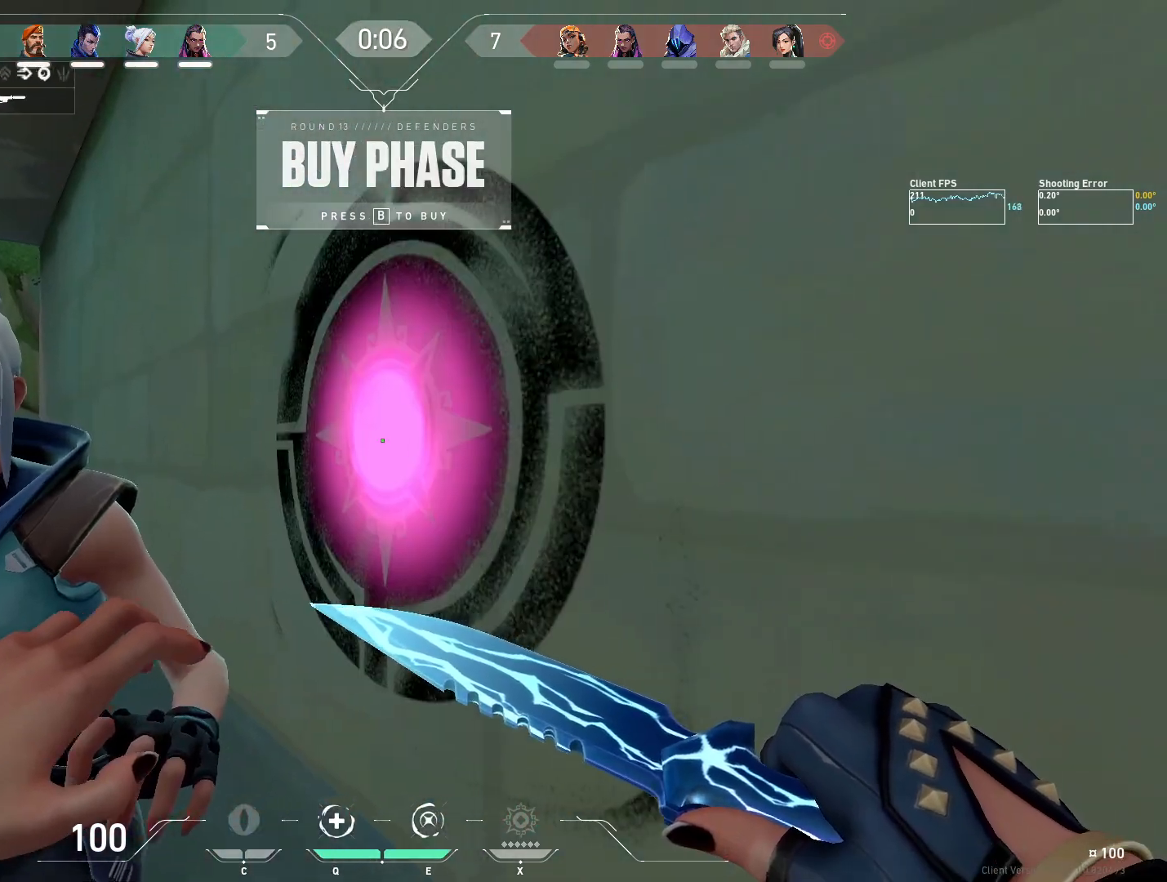
{"keys": [], "mouse": [], "events": []}